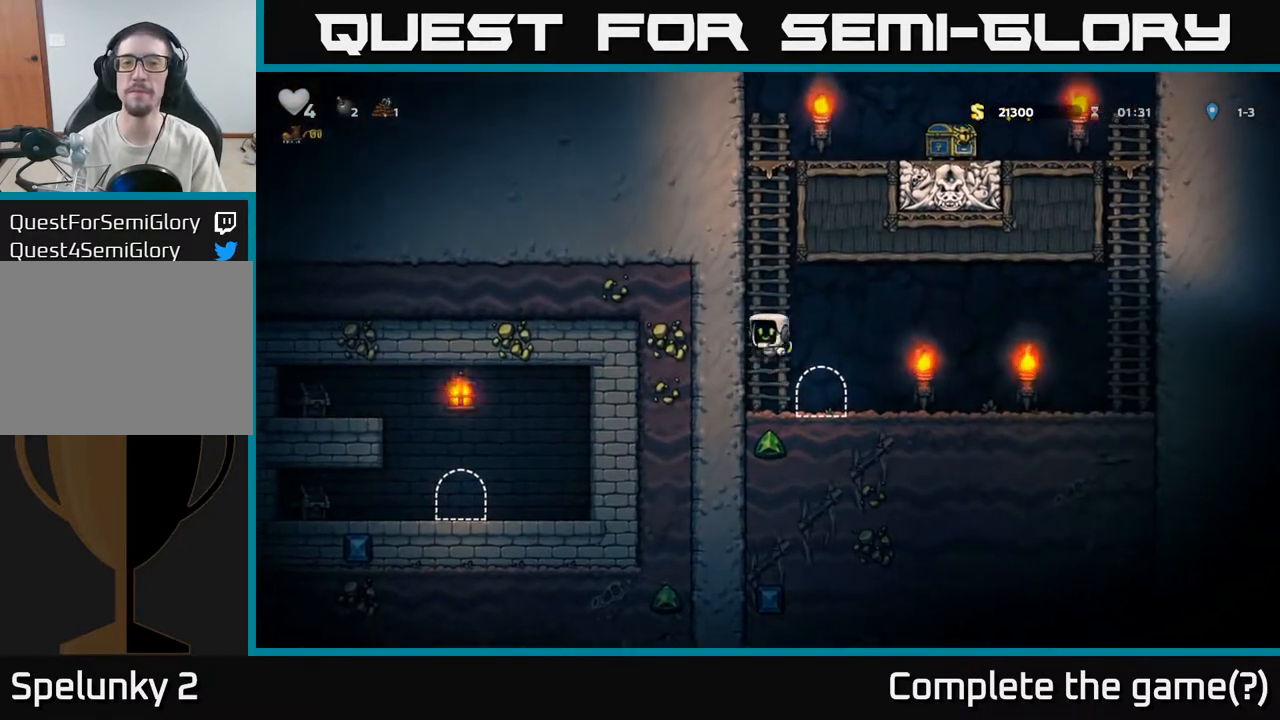
Gameplay with a controller (Xbox layout); each line is a JSON object with the inputs held at the frame after it (dt_ms = milliseconds from this image to that frame). "events" lists button and stick changes between this image and that frame as [ms after this image, input, new state], when the widget could be followed in between.
{"dt_ms": 500, "buttons": [], "left_stick": "up", "right_stick": "center", "events": [[17, "A", "up"], [167, "A", "down"], [183, "left_stick", "up"], [350, "A", "up"]]}
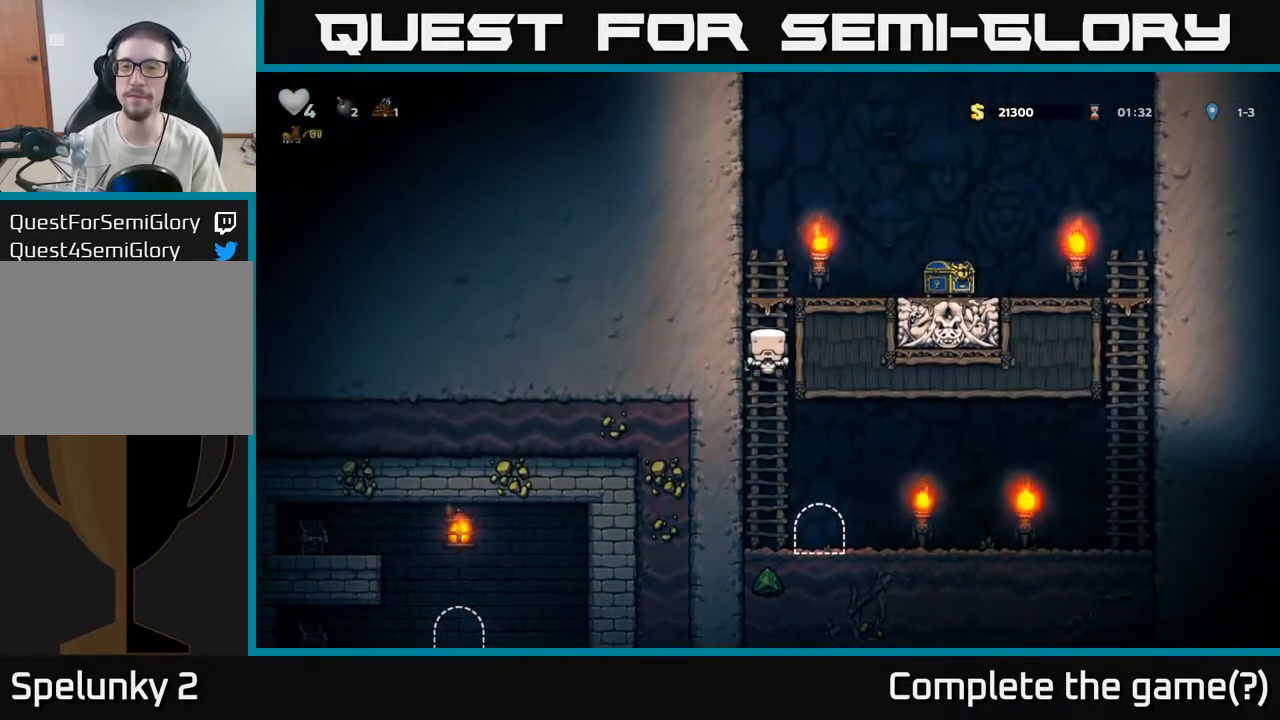
{"dt_ms": 1000, "buttons": [], "left_stick": "left", "right_stick": "center"}
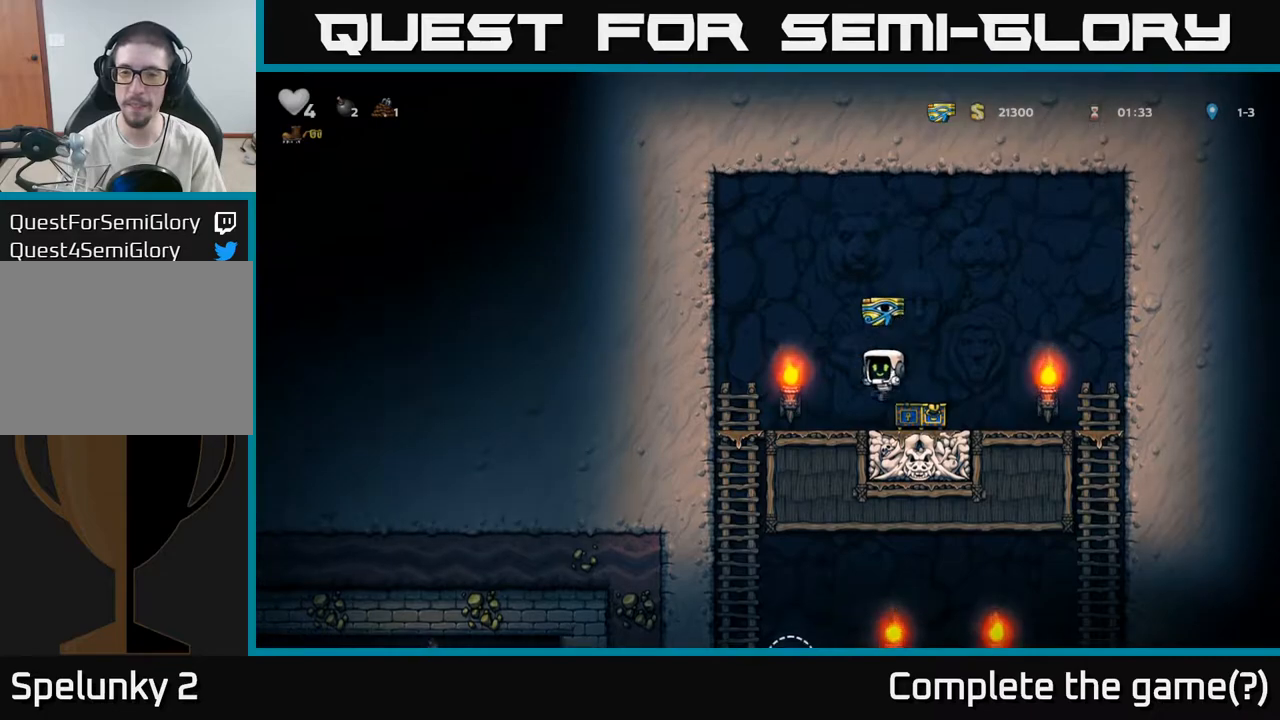
{"dt_ms": 500, "buttons": ["A"], "left_stick": "down-left", "right_stick": "center"}
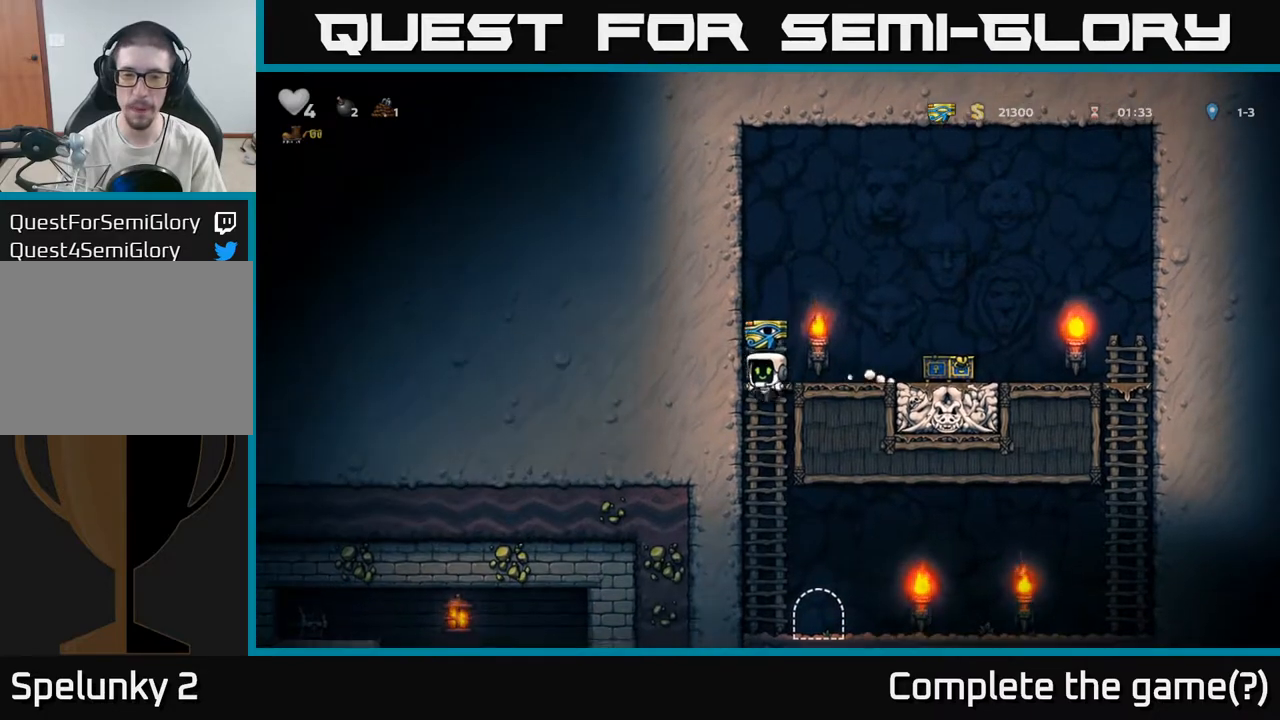
{"dt_ms": 500, "buttons": [], "left_stick": "center", "right_stick": "center", "events": [[17, "A", "up"], [67, "left_stick", "center"], [217, "left_stick", "right"], [350, "left_stick", "center"], [417, "L2", "down"], [500, "L2", "up"]]}
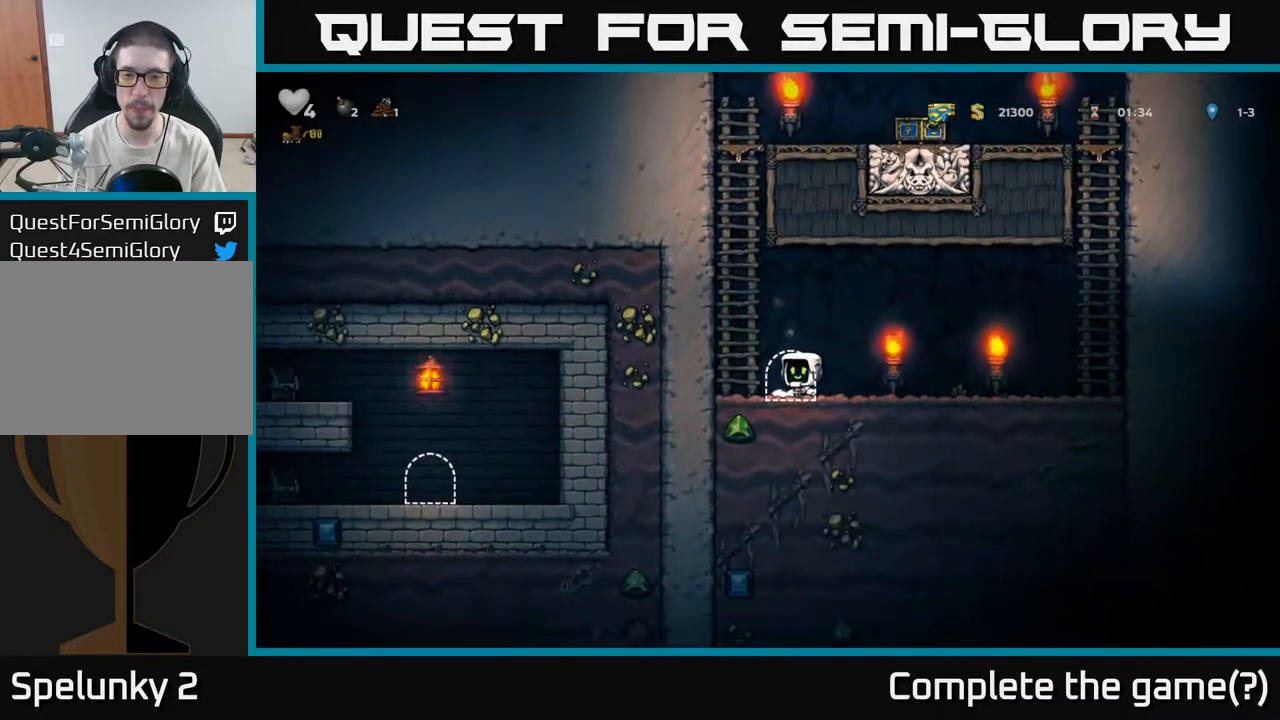
{"dt_ms": 500, "buttons": [], "left_stick": "center", "right_stick": "center", "events": [[100, "L2", "down"], [183, "L2", "up"], [267, "L2", "down"], [350, "L2", "up"]]}
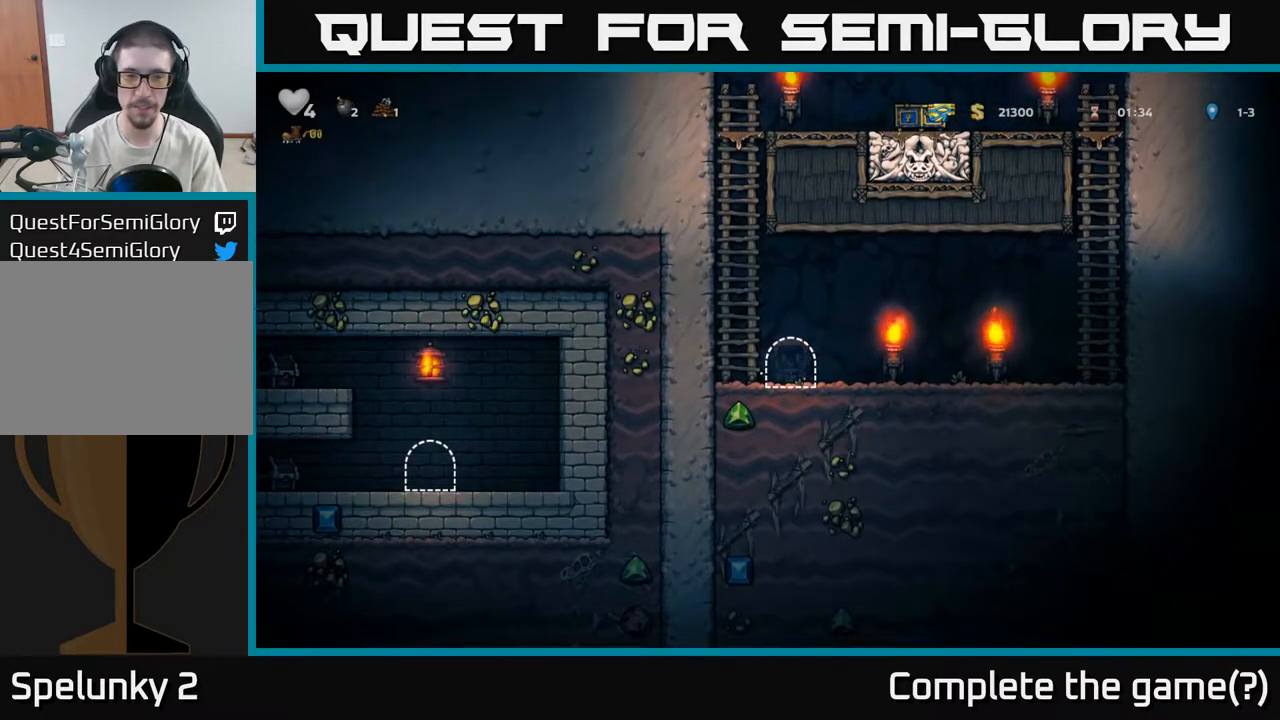
{"dt_ms": 500, "buttons": [], "left_stick": "center", "right_stick": "center", "events": []}
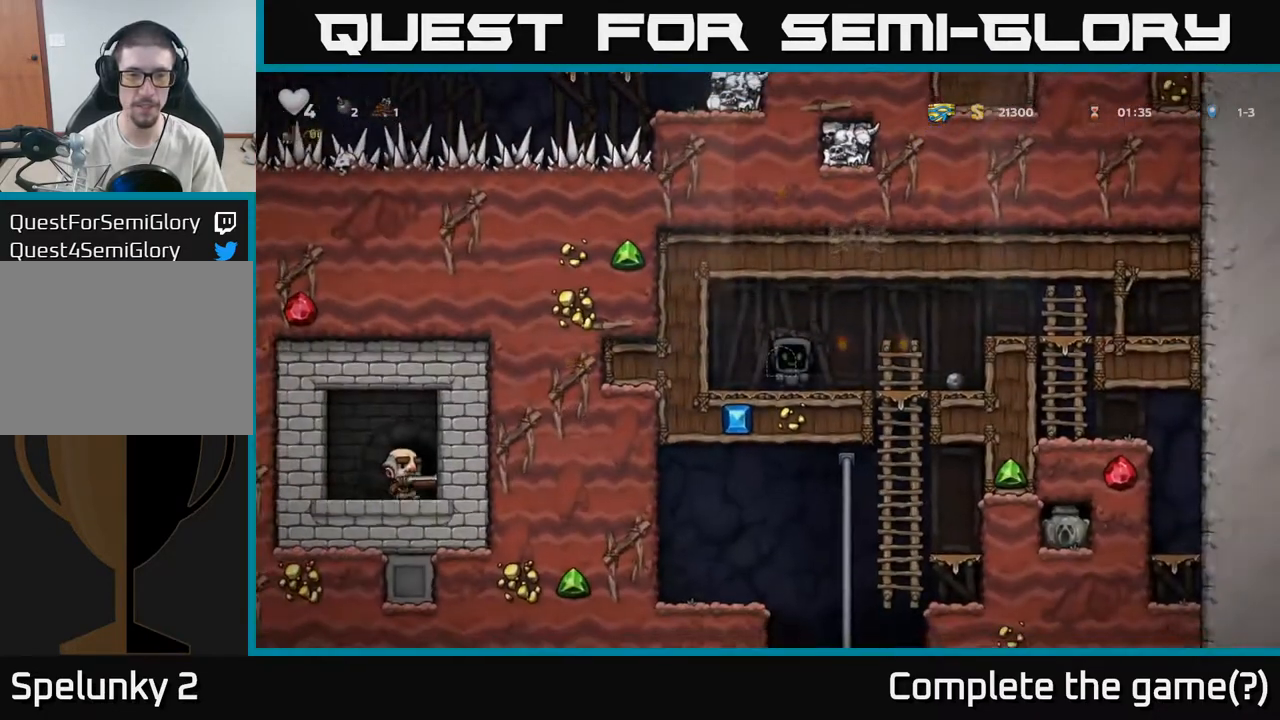
{"dt_ms": 500, "buttons": [], "left_stick": "right", "right_stick": "center", "events": [[417, "left_stick", "right"]]}
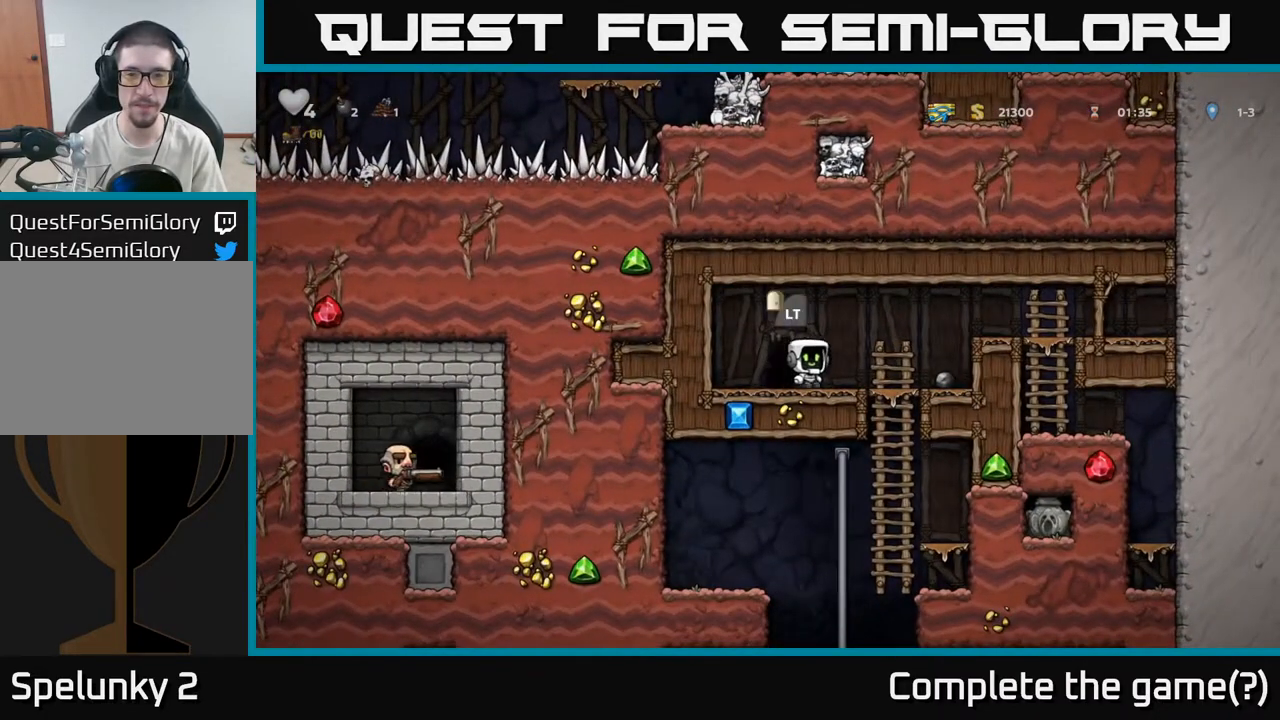
{"dt_ms": 500, "buttons": [], "left_stick": "left", "right_stick": "center", "events": [[267, "left_stick", "down"], [333, "X", "down"], [417, "left_stick", "left"], [433, "X", "up"]]}
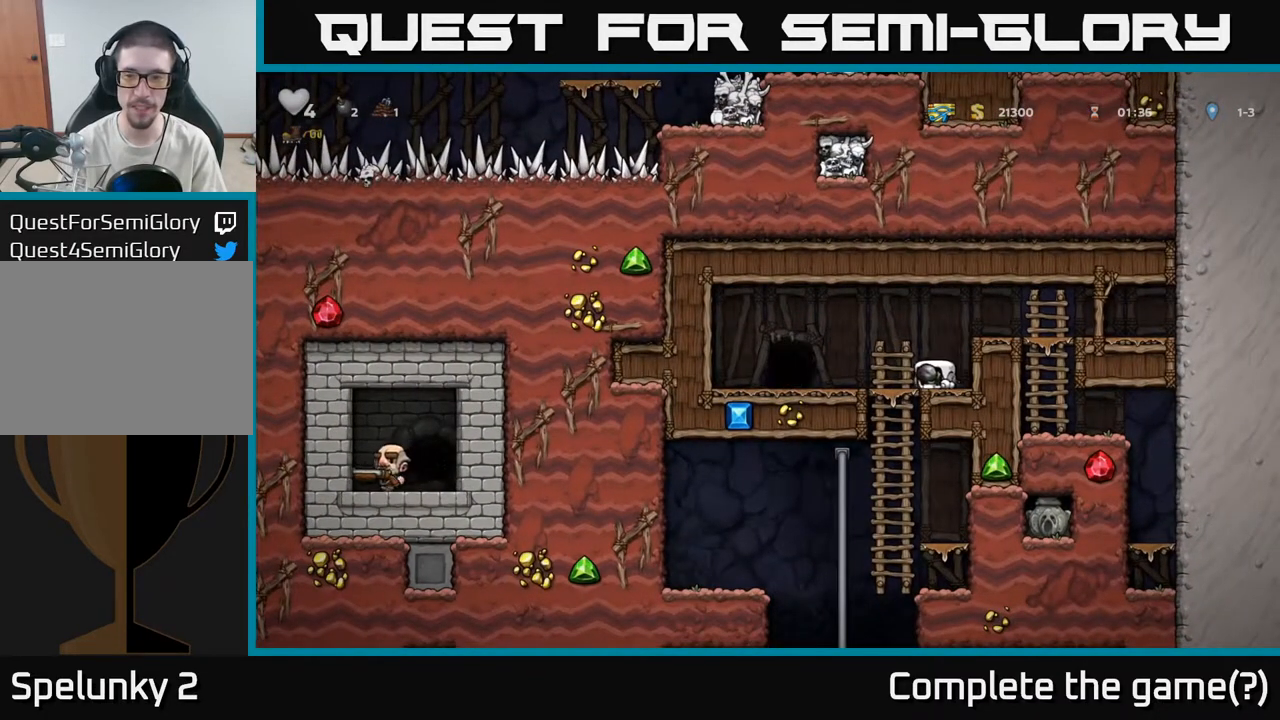
{"dt_ms": 500, "buttons": [], "left_stick": "left", "right_stick": "center", "events": [[83, "left_stick", "down-left"], [150, "A", "down"], [250, "A", "up"], [317, "left_stick", "center"], [433, "left_stick", "left"]]}
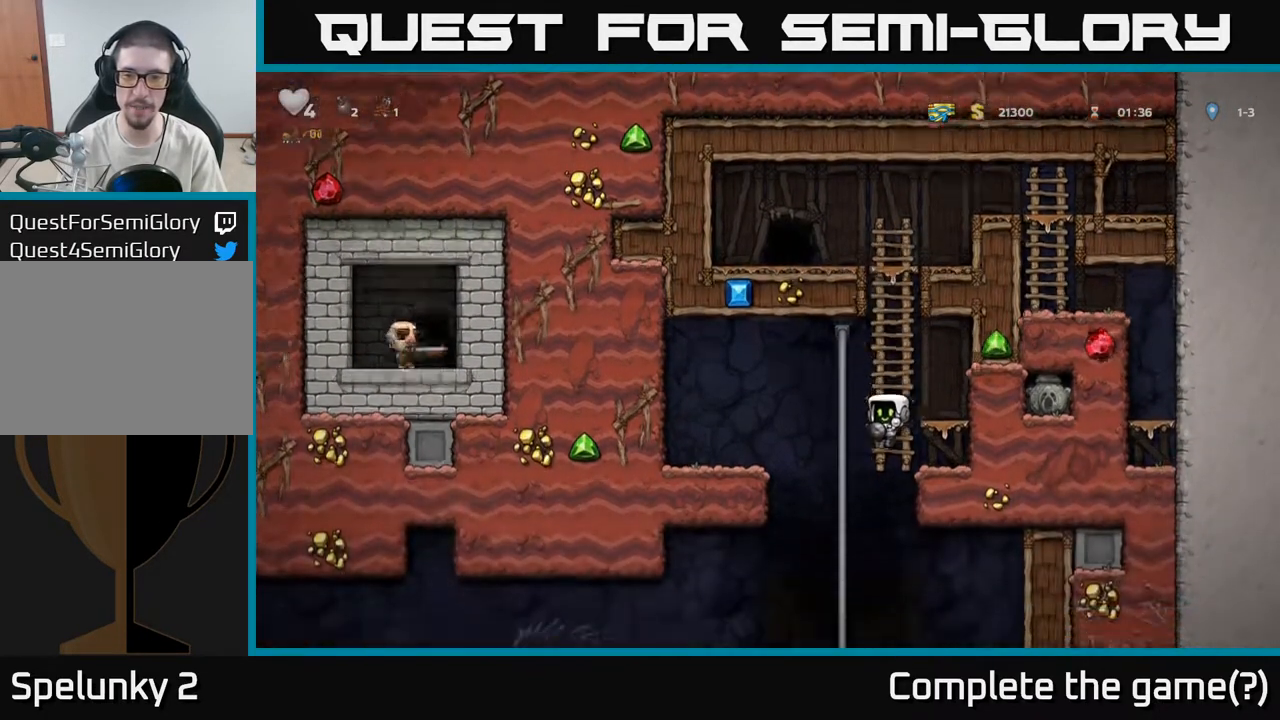
{"dt_ms": 500, "buttons": ["A"], "left_stick": "down-left", "right_stick": "center", "events": [[117, "left_stick", "down"], [200, "left_stick", "down-left"], [433, "A", "down"]]}
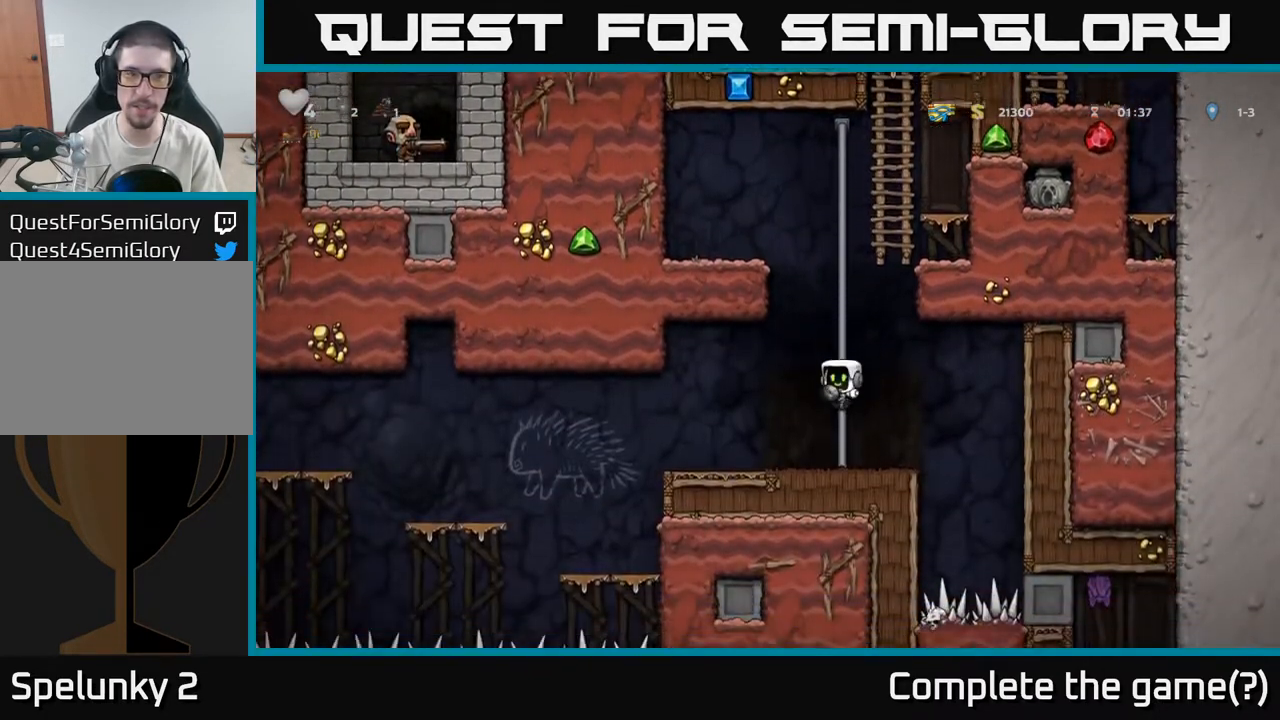
{"dt_ms": 500, "buttons": [], "left_stick": "left", "right_stick": "center", "events": [[33, "A", "up"], [83, "left_stick", "center"], [217, "left_stick", "left"]]}